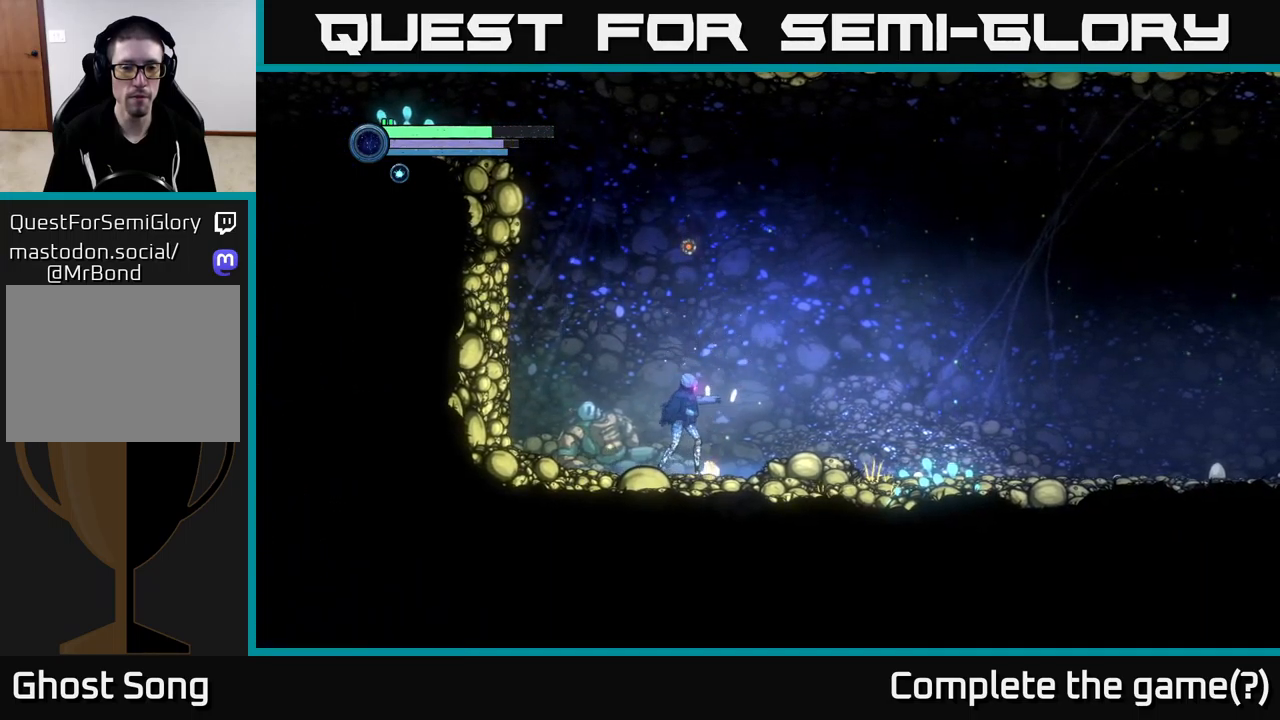
Gameplay with a controller (Xbox layout); each line is a JSON object with the inputs held at the frame after it. "events" lists button and stick changes between this image and that frame as [ms after this image, input, new state], when the widget could be followed in between.
{"buttons": [], "left_stick": "center", "right_stick": "center", "events": [[83, "left_stick", "up"], [466, "left_stick", "center"]]}
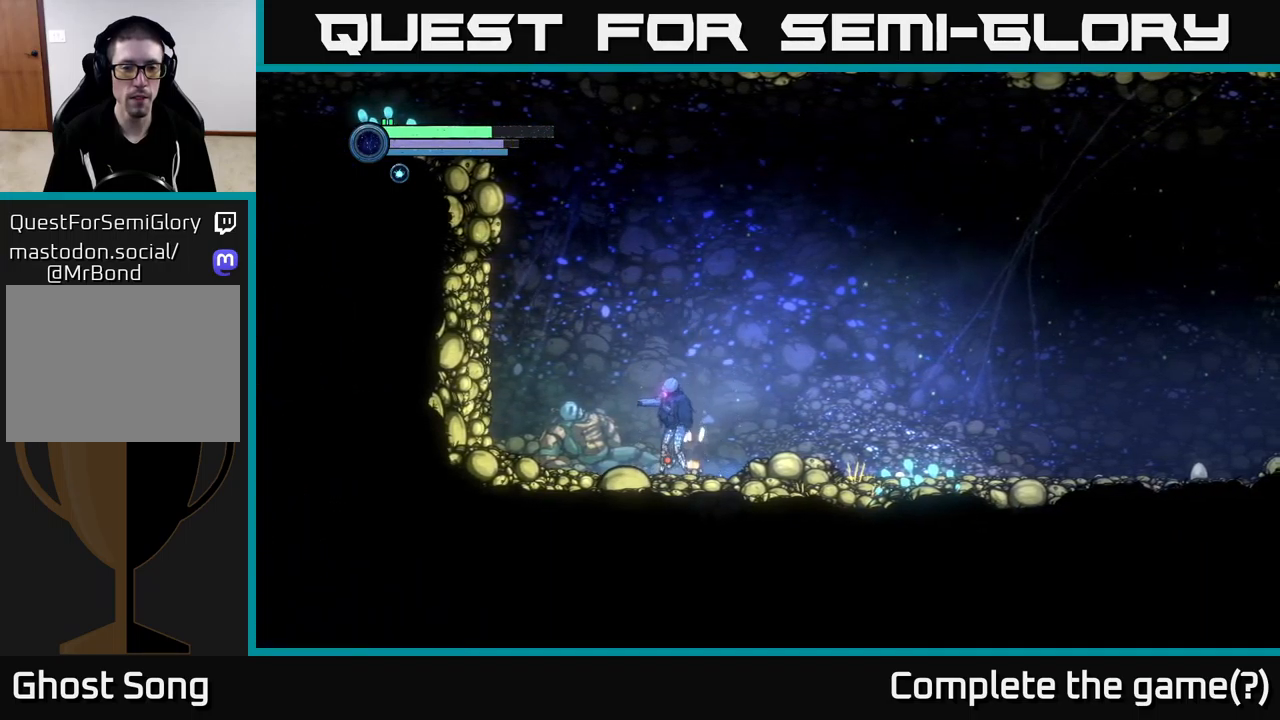
{"buttons": ["Y"], "left_stick": "up", "right_stick": "center", "events": [[83, "left_stick", "up"], [100, "Y", "down"]]}
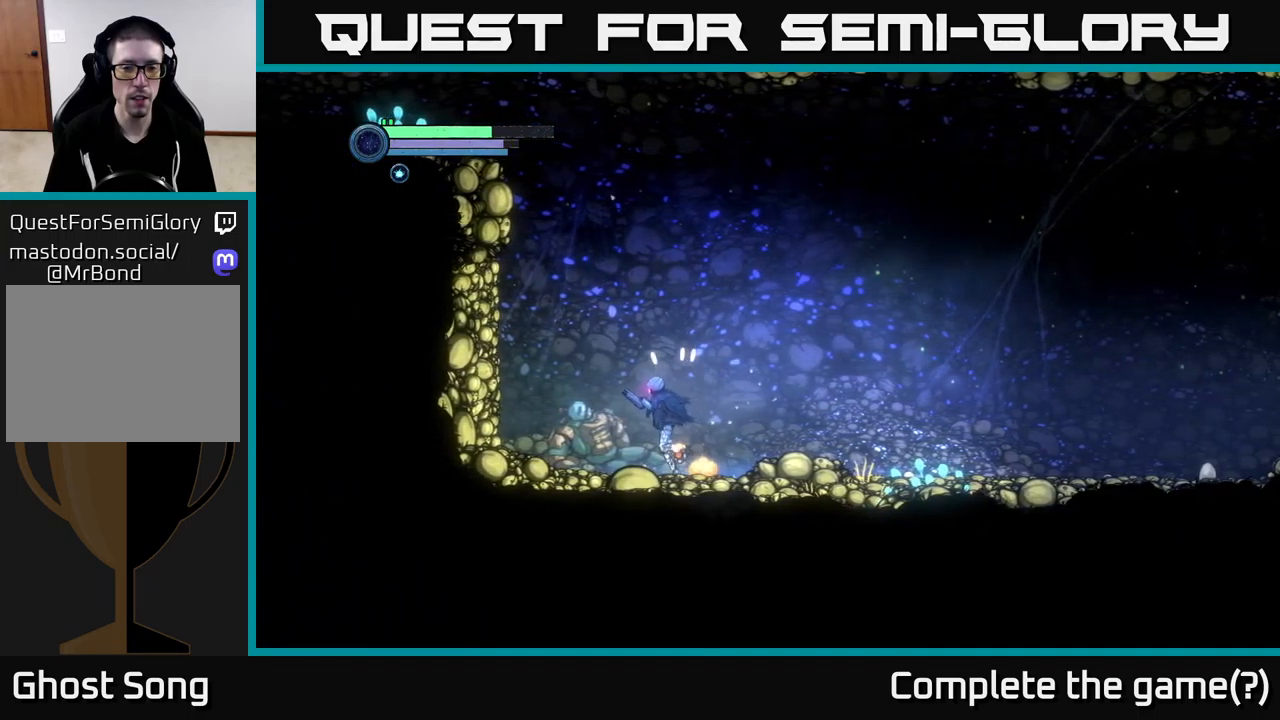
{"buttons": ["Y"], "left_stick": "up-right", "right_stick": "center", "events": [[216, "left_stick", "up-right"]]}
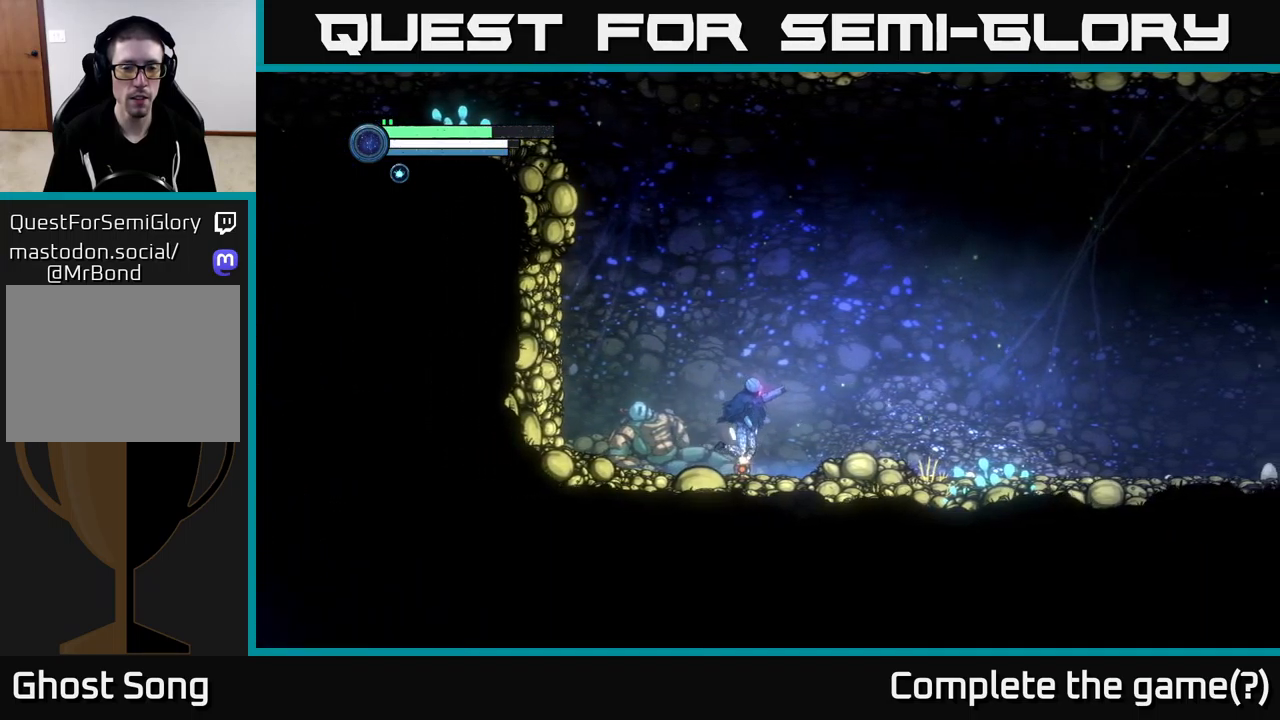
{"buttons": ["Y"], "left_stick": "up", "right_stick": "center", "events": [[300, "left_stick", "up"]]}
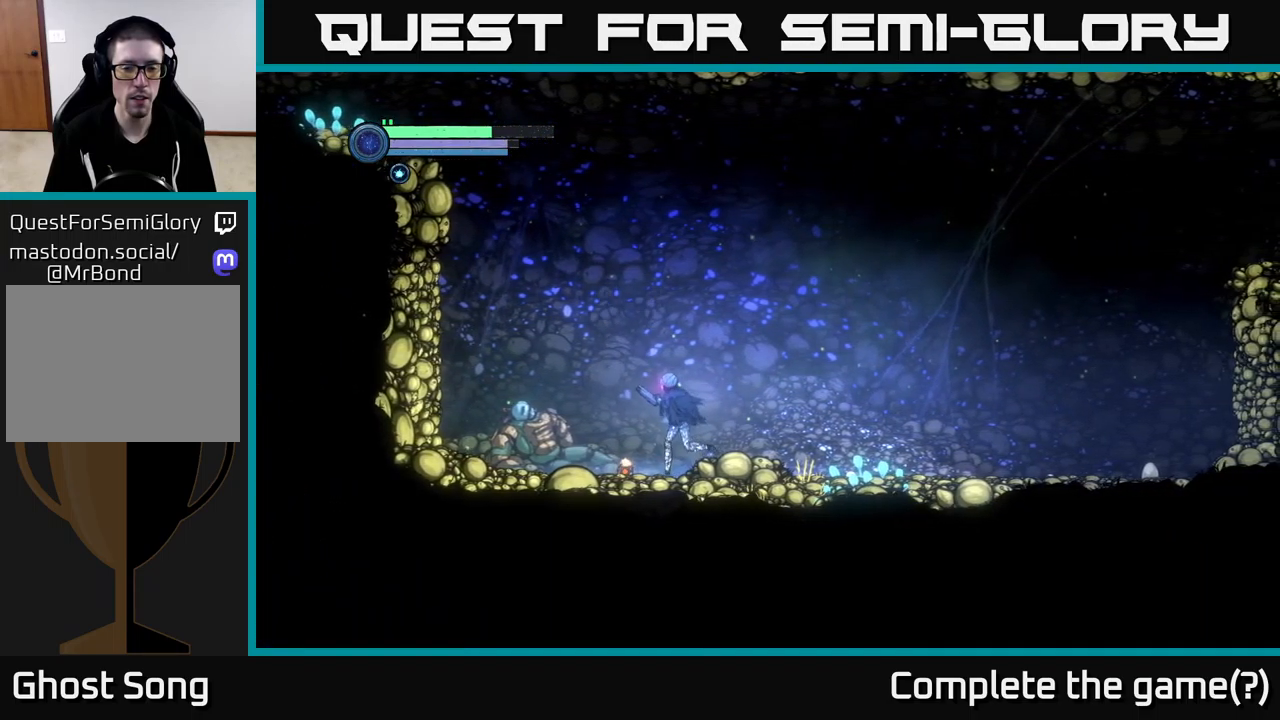
{"buttons": ["Y", "L2"], "left_stick": "up", "right_stick": "center", "events": [[116, "L2", "down"]]}
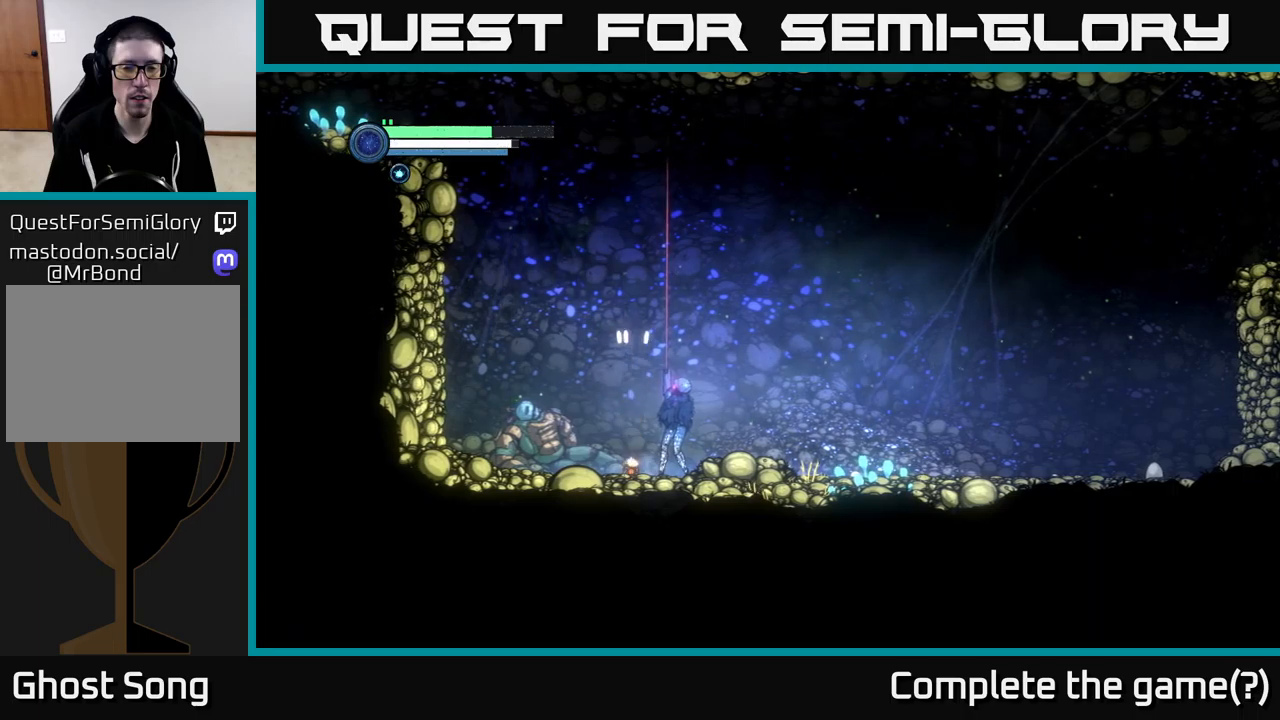
{"buttons": ["Y", "L2"], "left_stick": "up-left", "right_stick": "center", "events": [[50, "left_stick", "up-left"]]}
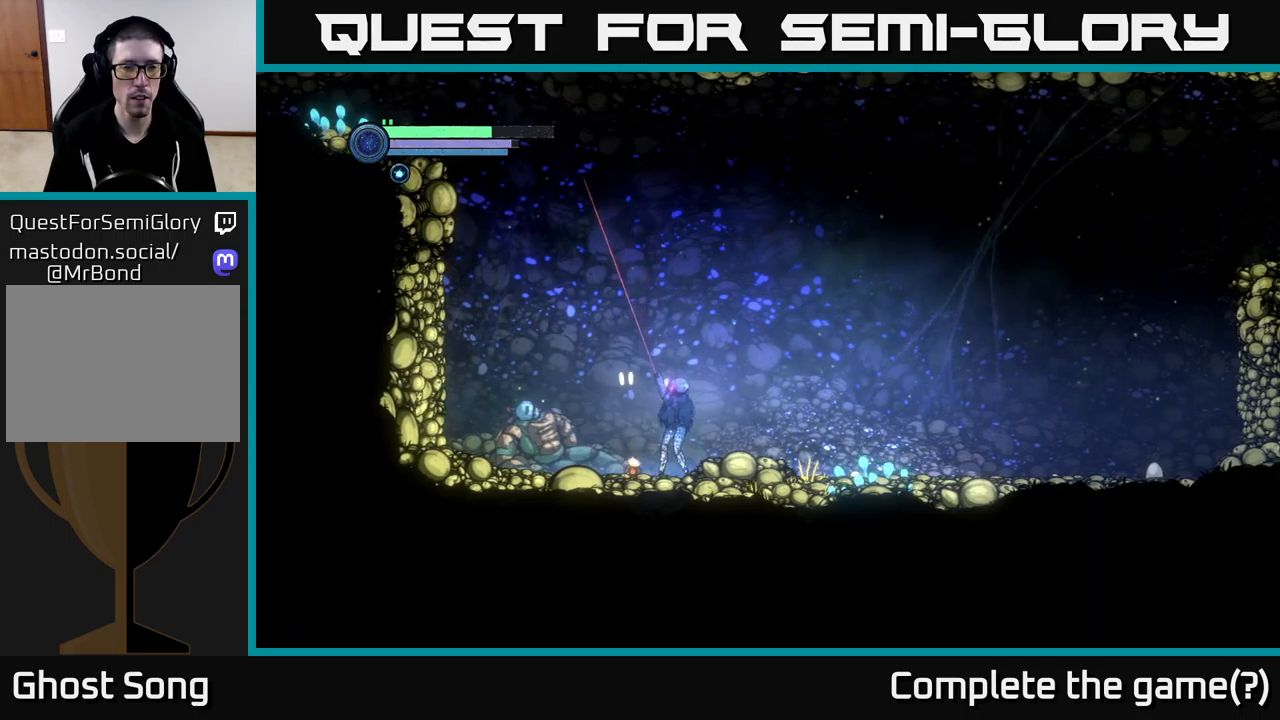
{"buttons": ["Y", "L2"], "left_stick": "up-left", "right_stick": "center", "events": []}
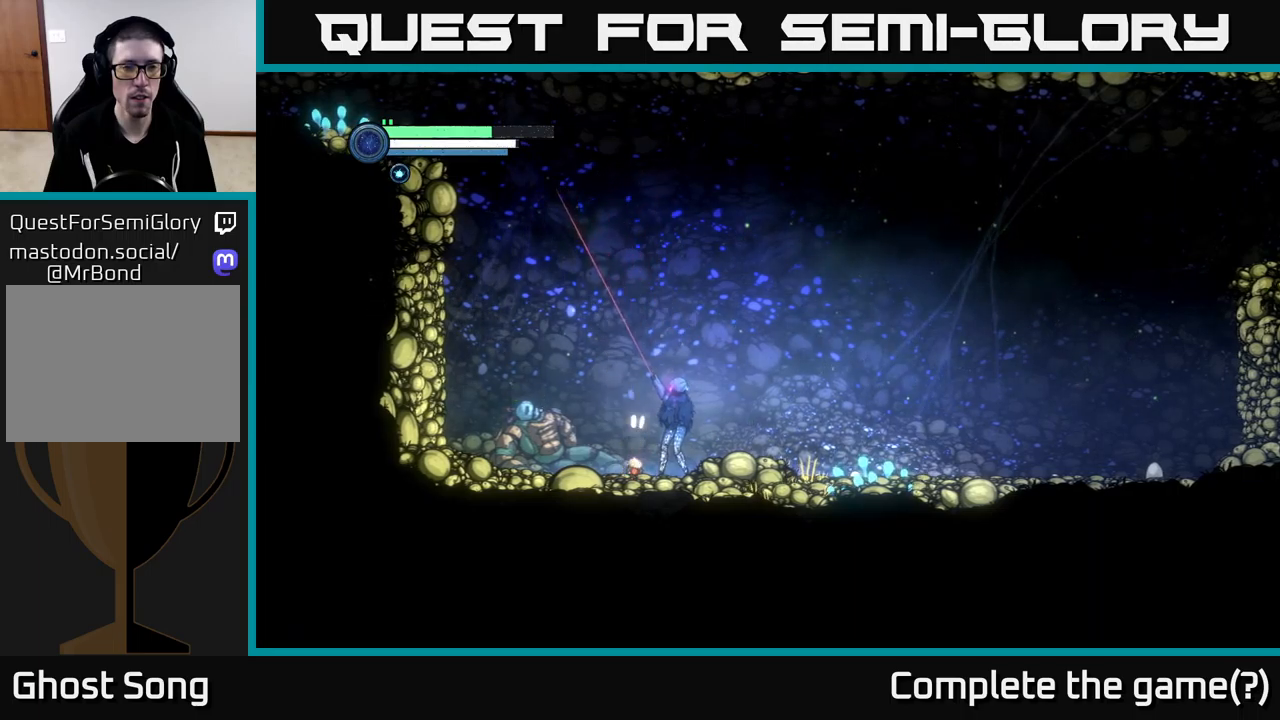
{"buttons": ["L2"], "left_stick": "up-left", "right_stick": "center", "events": [[117, "Y", "up"]]}
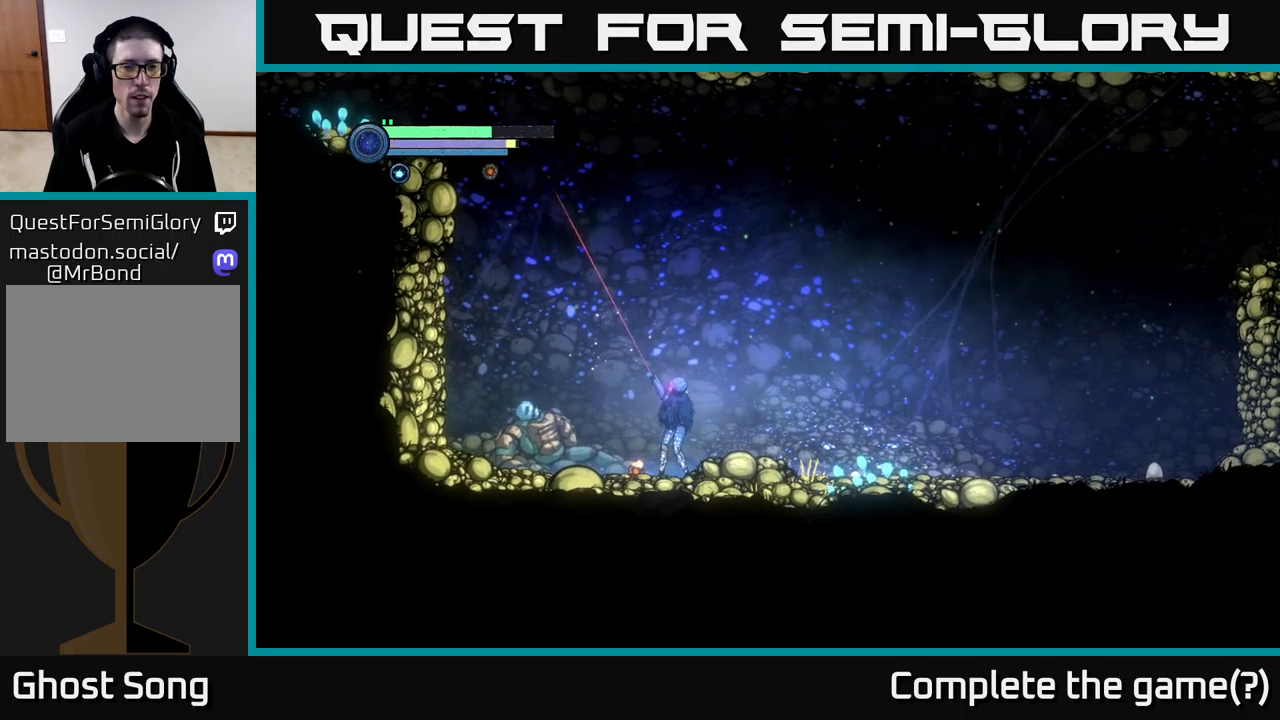
{"buttons": ["L2"], "left_stick": "up-left", "right_stick": "center", "events": []}
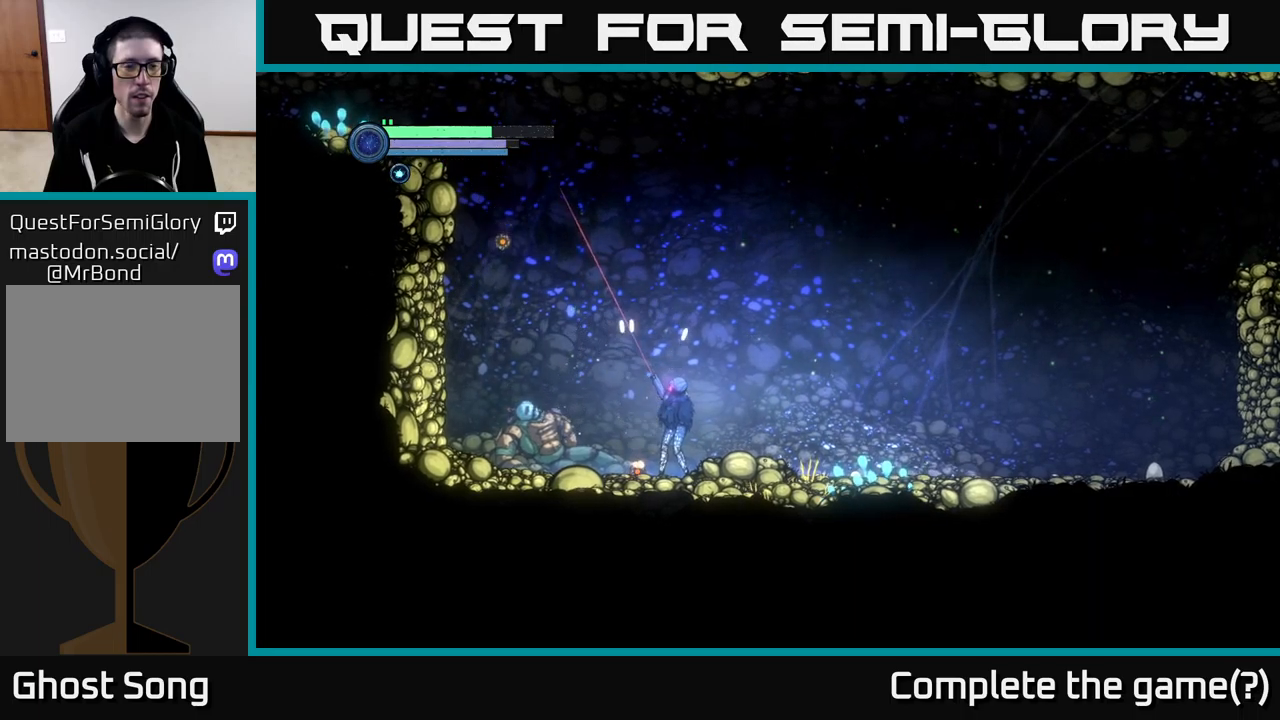
{"buttons": [], "left_stick": "center", "right_stick": "center", "events": [[117, "L2", "up"], [283, "left_stick", "center"]]}
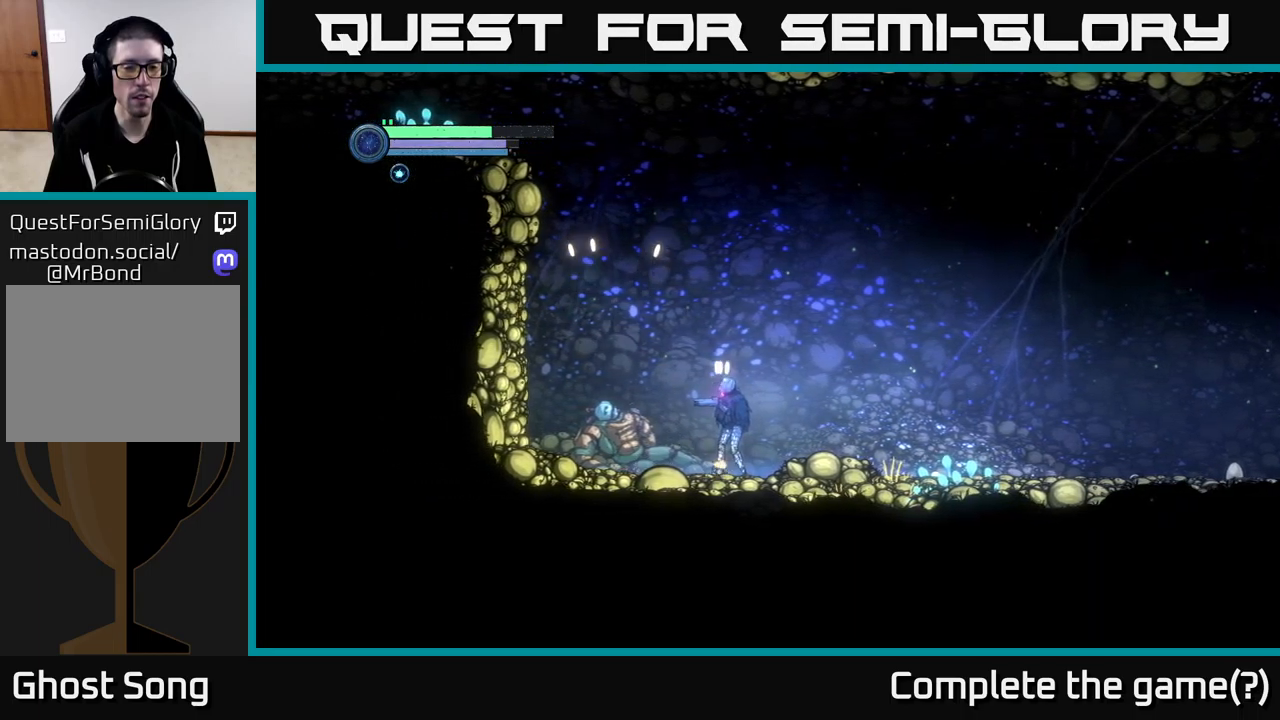
{"buttons": ["Y"], "left_stick": "center", "right_stick": "center", "events": [[400, "Y", "down"]]}
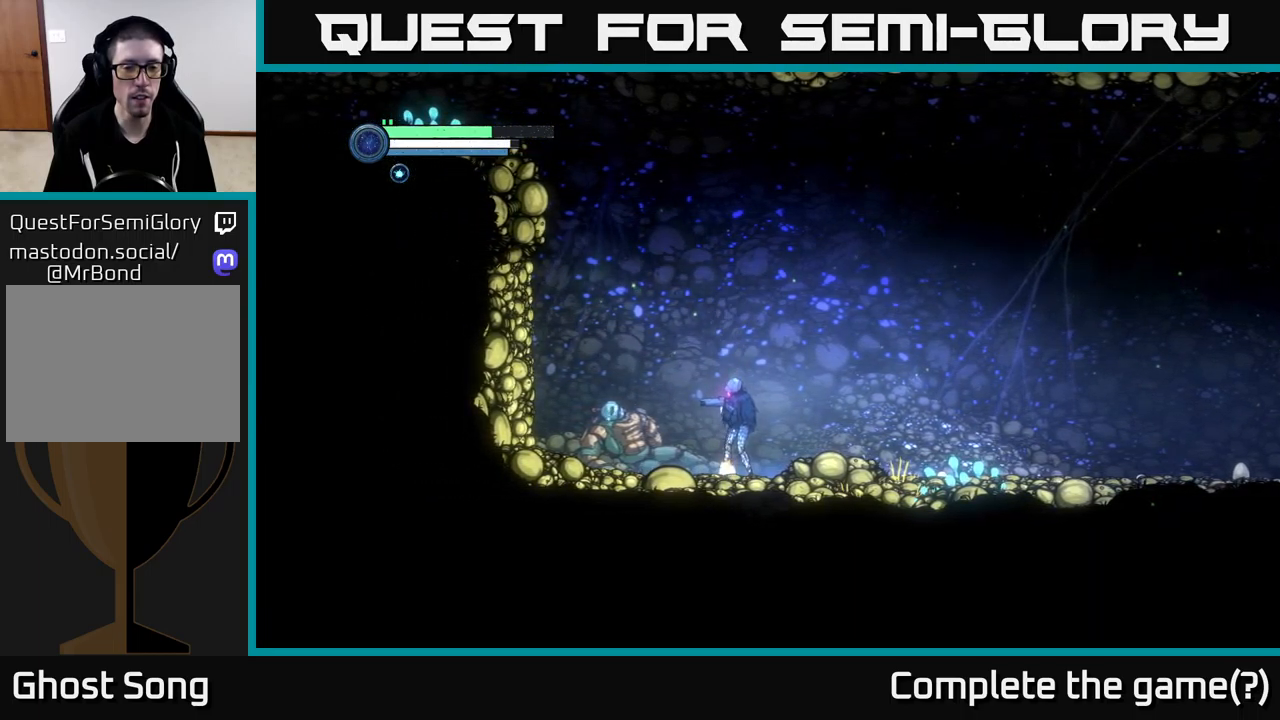
{"buttons": ["Y"], "left_stick": "center", "right_stick": "center", "events": []}
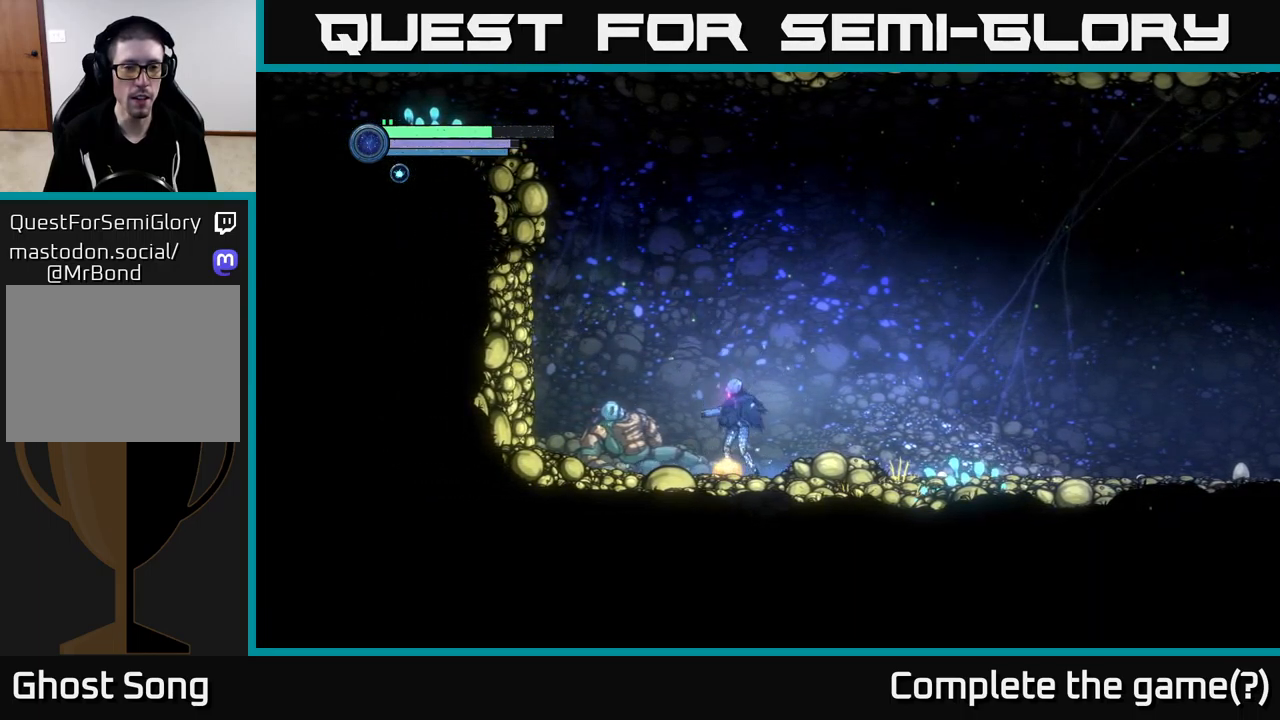
{"buttons": ["Y", "L2"], "left_stick": "up-left", "right_stick": "center", "events": [[50, "left_stick", "up-left"], [233, "L2", "down"]]}
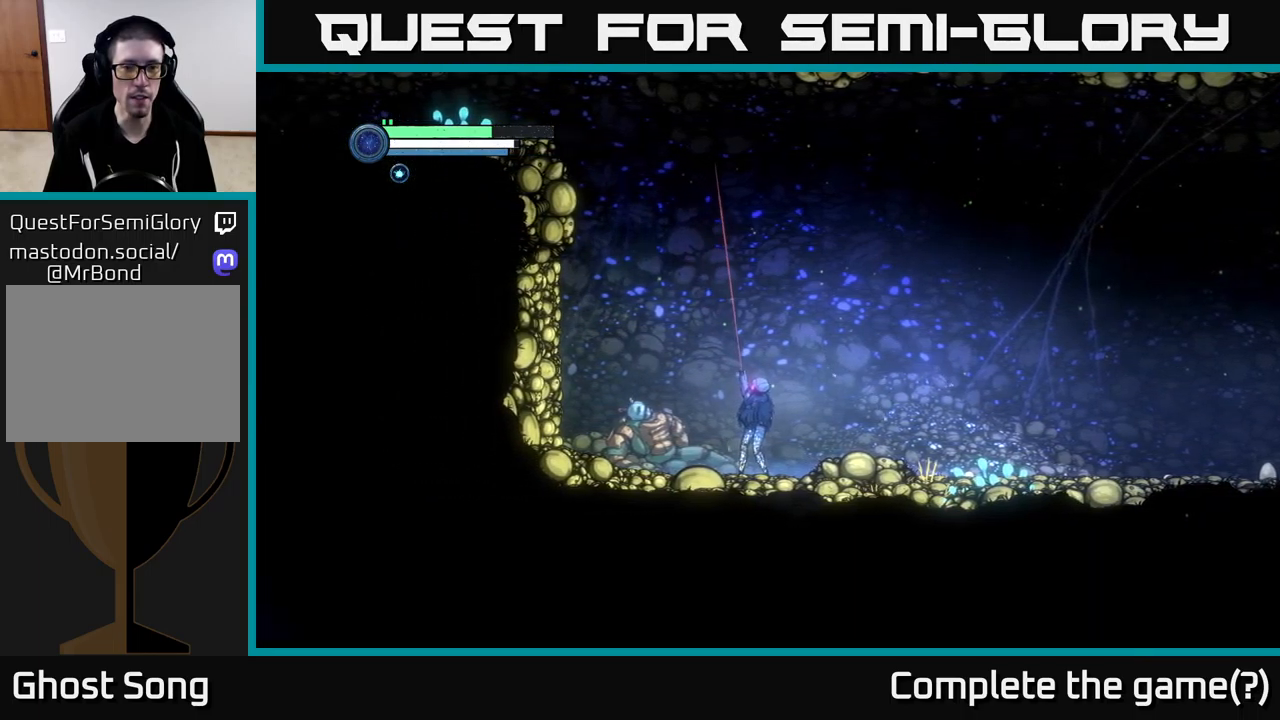
{"buttons": ["A", "Y", "L2"], "left_stick": "up-left", "right_stick": "center", "events": [[283, "A", "down"]]}
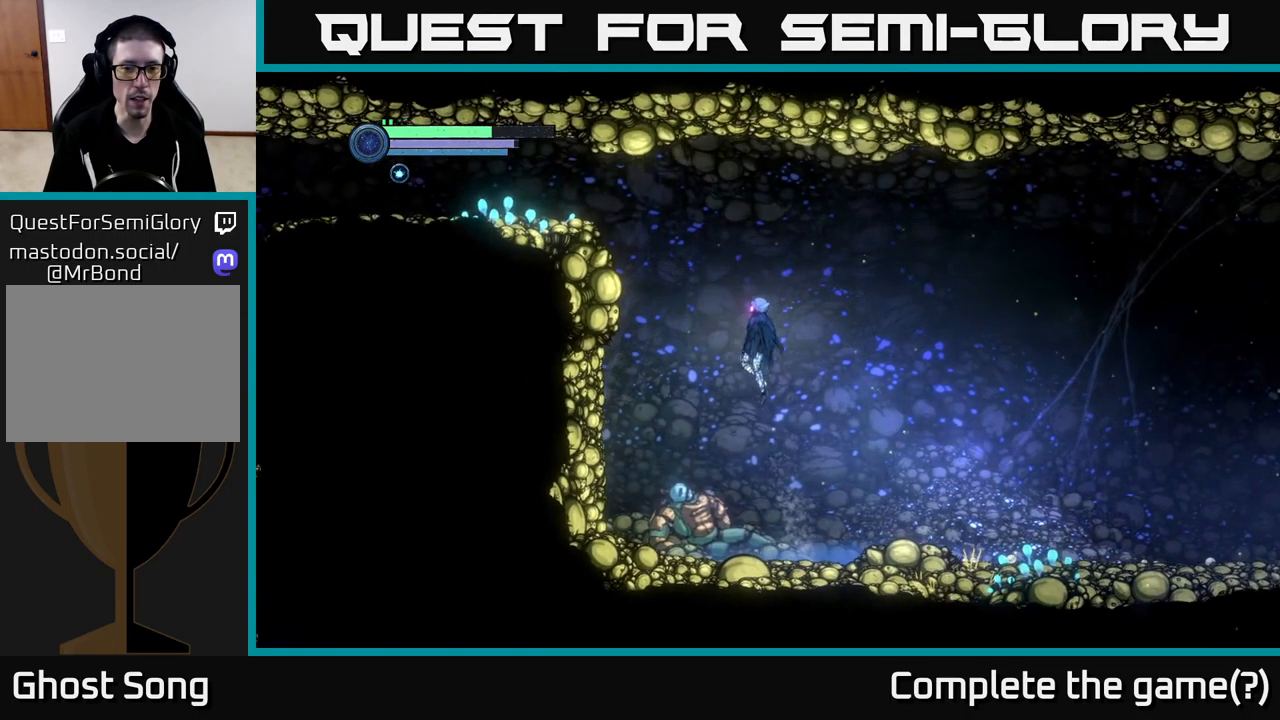
{"buttons": ["Y"], "left_stick": "right", "right_stick": "center", "events": [[100, "A", "up"], [250, "left_stick", "right"], [300, "L2", "up"]]}
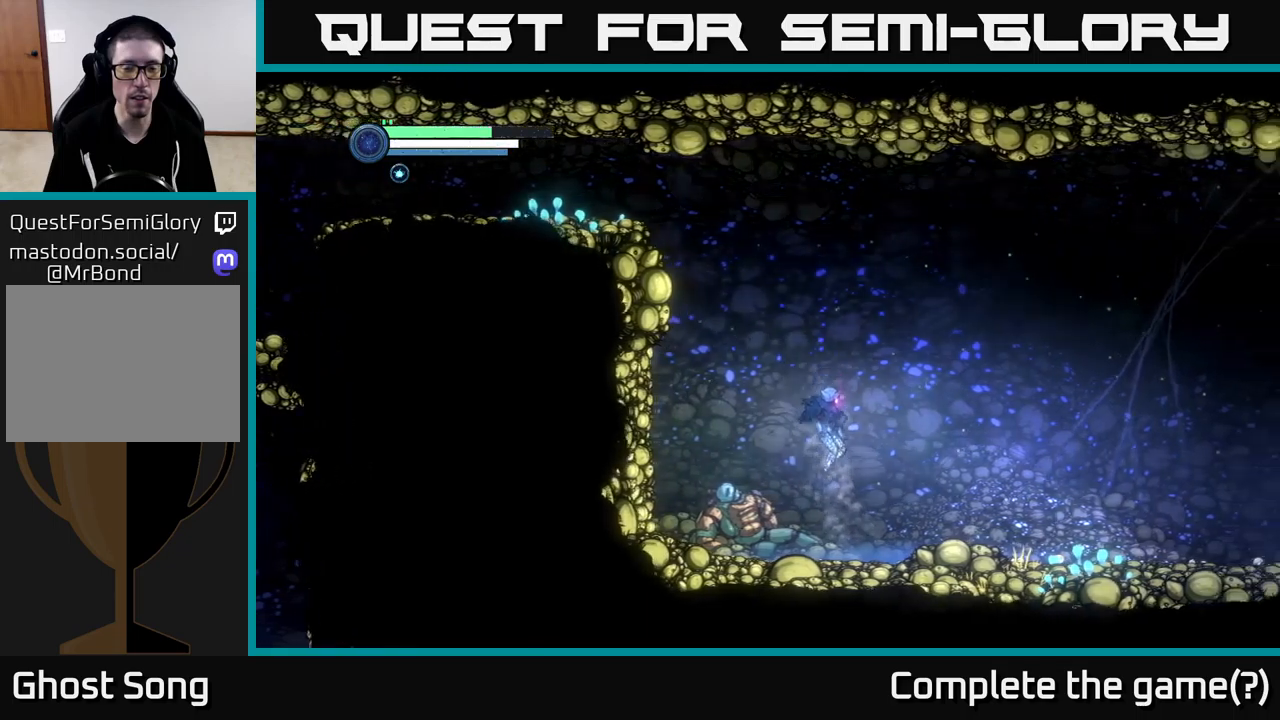
{"buttons": ["A", "Y"], "left_stick": "up-left", "right_stick": "center", "events": [[234, "A", "down"], [234, "left_stick", "up-left"]]}
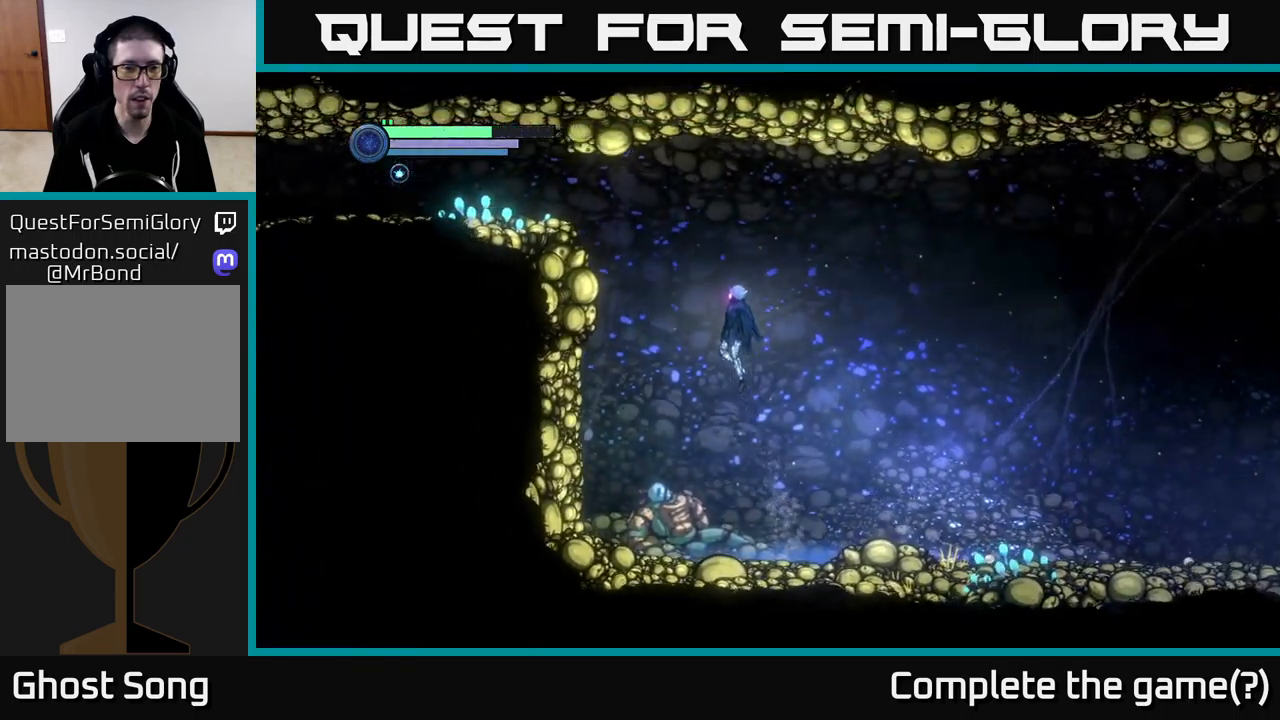
{"buttons": [], "left_stick": "up-left", "right_stick": "center", "events": [[50, "A", "up"], [67, "Y", "up"]]}
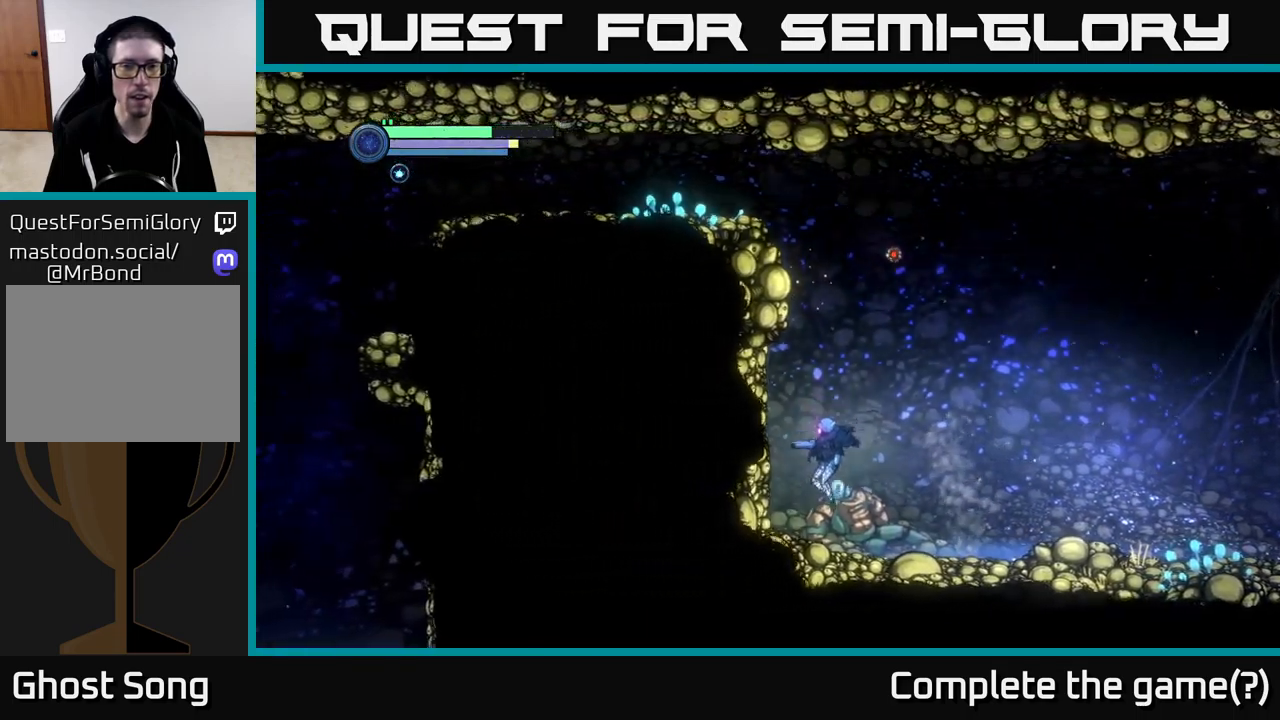
{"buttons": [], "left_stick": "right", "right_stick": "center", "events": [[50, "left_stick", "right"]]}
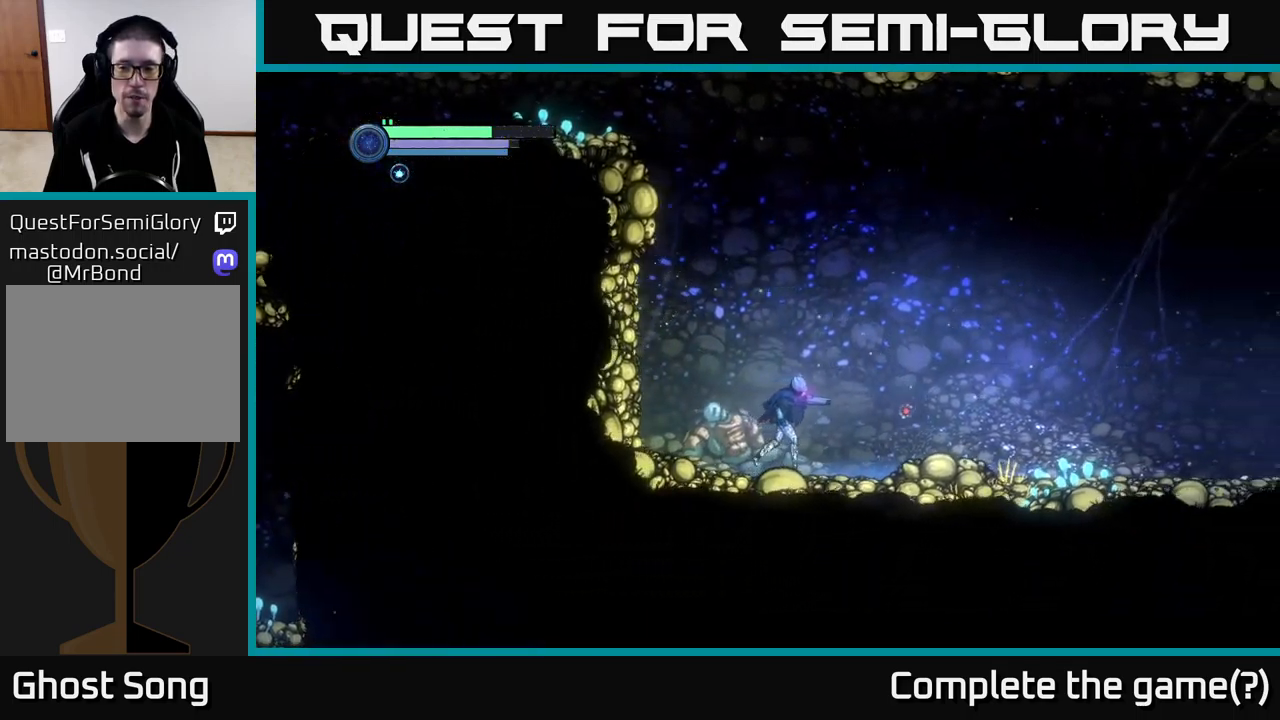
{"buttons": ["Y"], "left_stick": "center", "right_stick": "center", "events": [[317, "left_stick", "center"], [367, "left_stick", "left"], [467, "Y", "down"], [500, "left_stick", "center"]]}
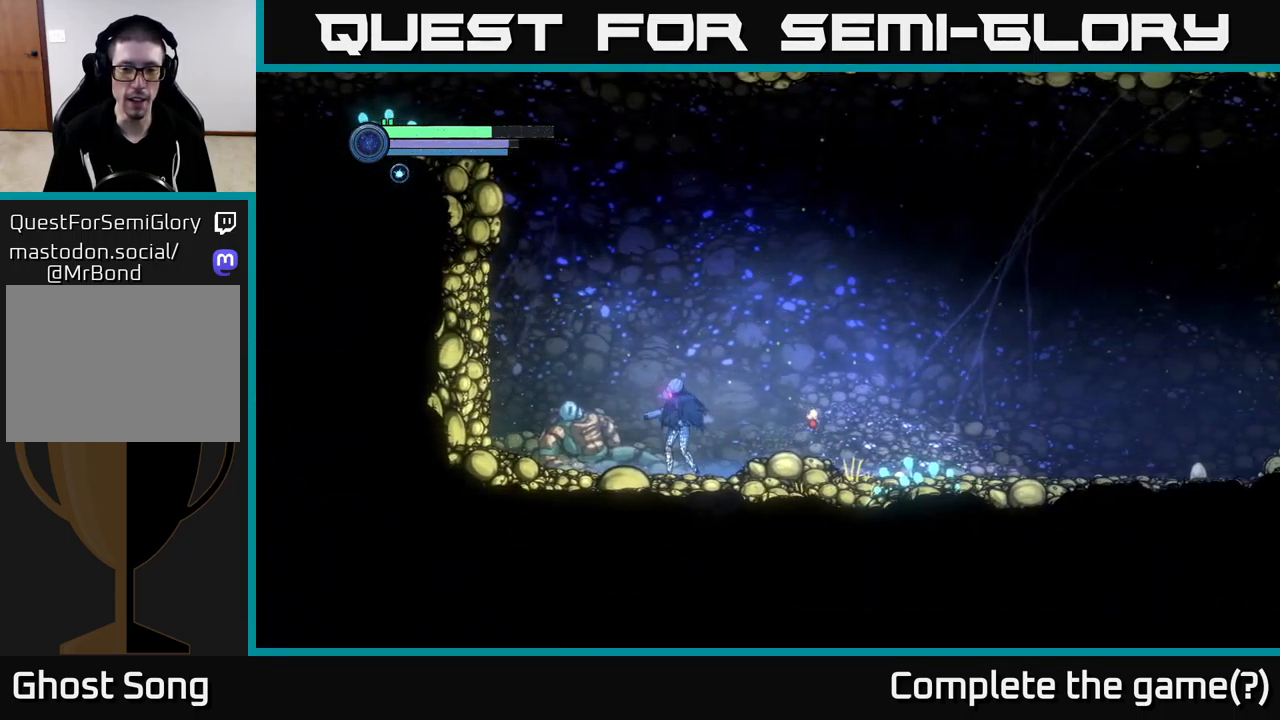
{"buttons": ["Y"], "left_stick": "up-left", "right_stick": "center", "events": [[234, "left_stick", "up-left"]]}
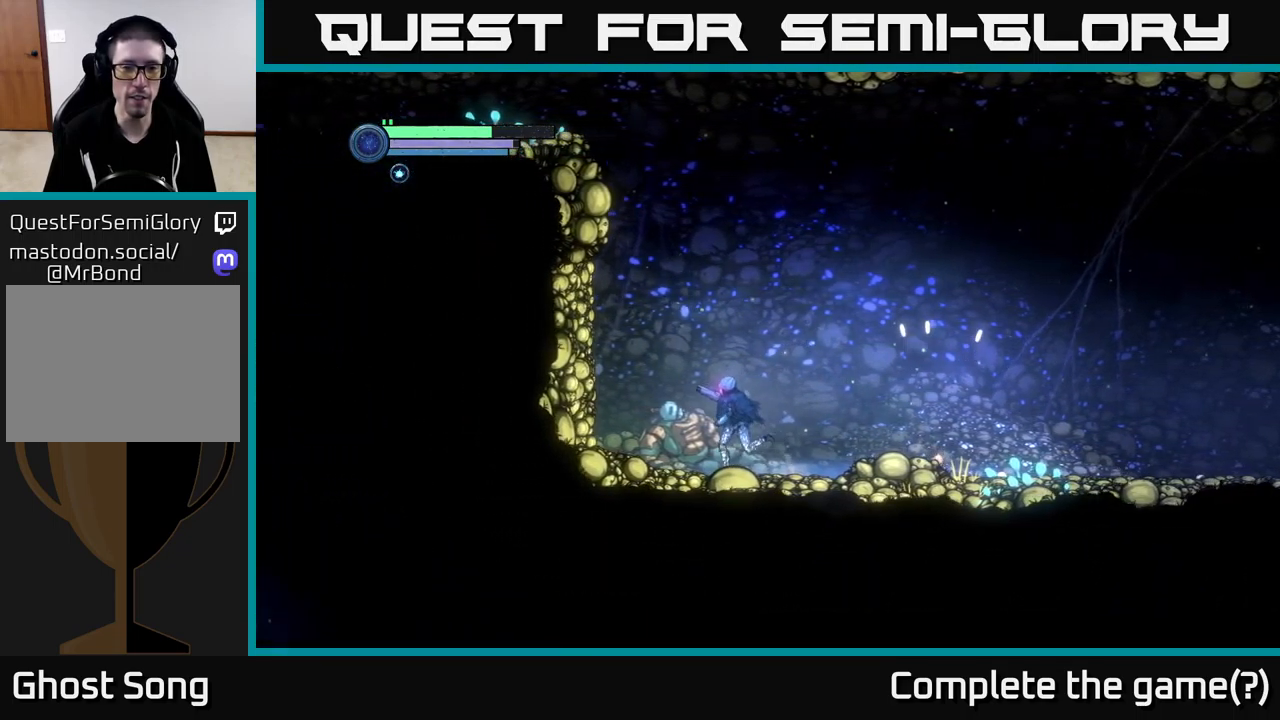
{"buttons": ["Y"], "left_stick": "right", "right_stick": "center", "events": [[150, "left_stick", "right"]]}
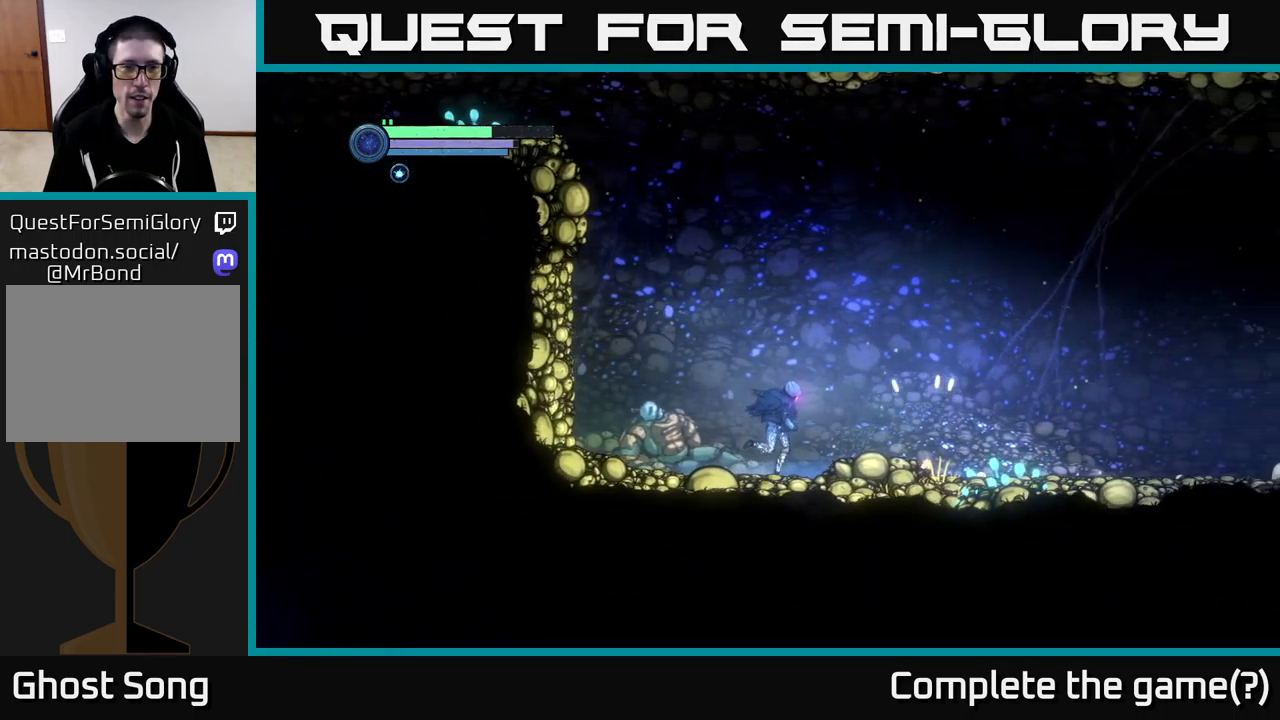
{"buttons": [], "left_stick": "up-left", "right_stick": "center", "events": [[50, "A", "down"], [84, "left_stick", "up-left"], [334, "A", "up"], [334, "Y", "up"]]}
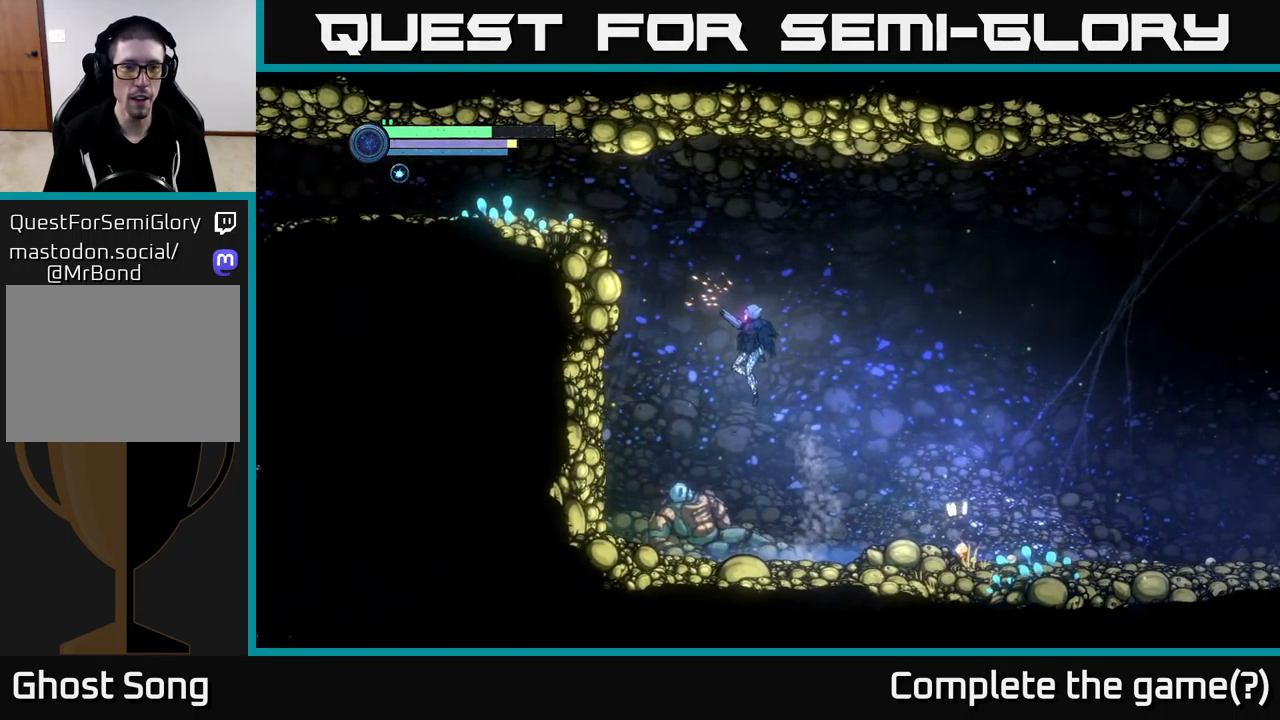
{"buttons": [], "left_stick": "right", "right_stick": "center", "events": [[250, "left_stick", "center"], [400, "left_stick", "right"]]}
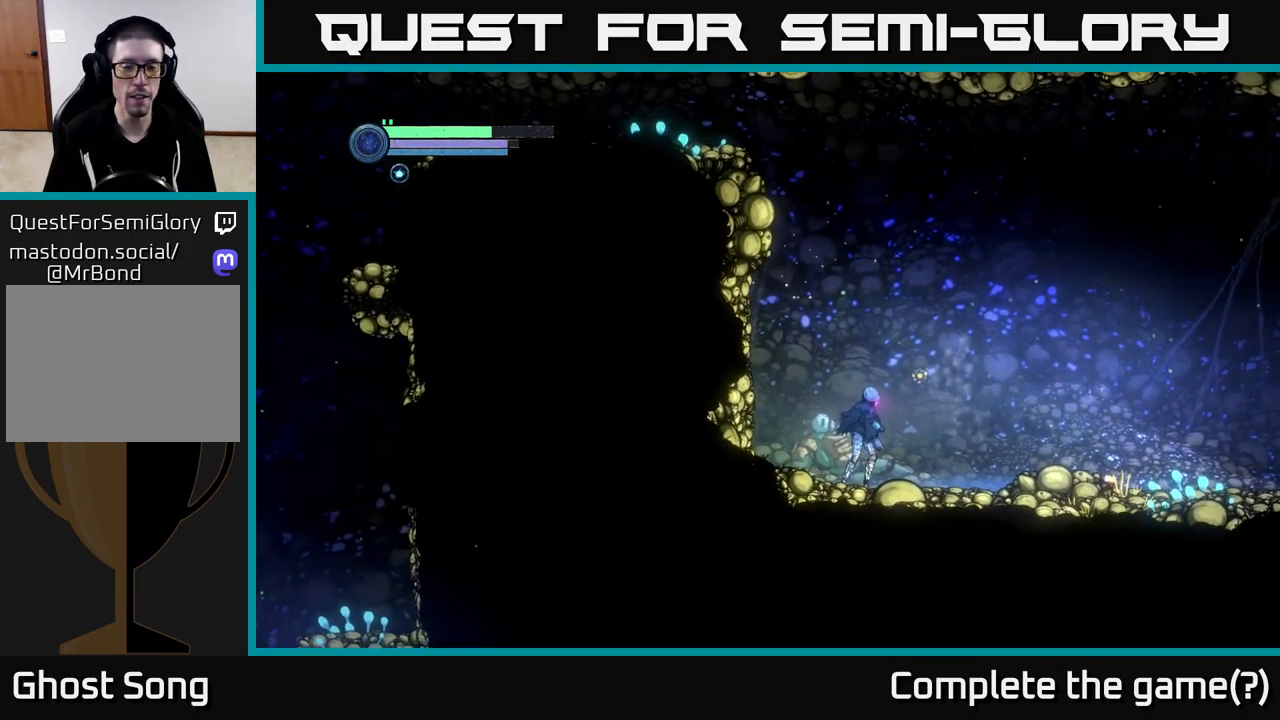
{"buttons": ["Y"], "left_stick": "right", "right_stick": "center", "events": [[117, "Y", "down"]]}
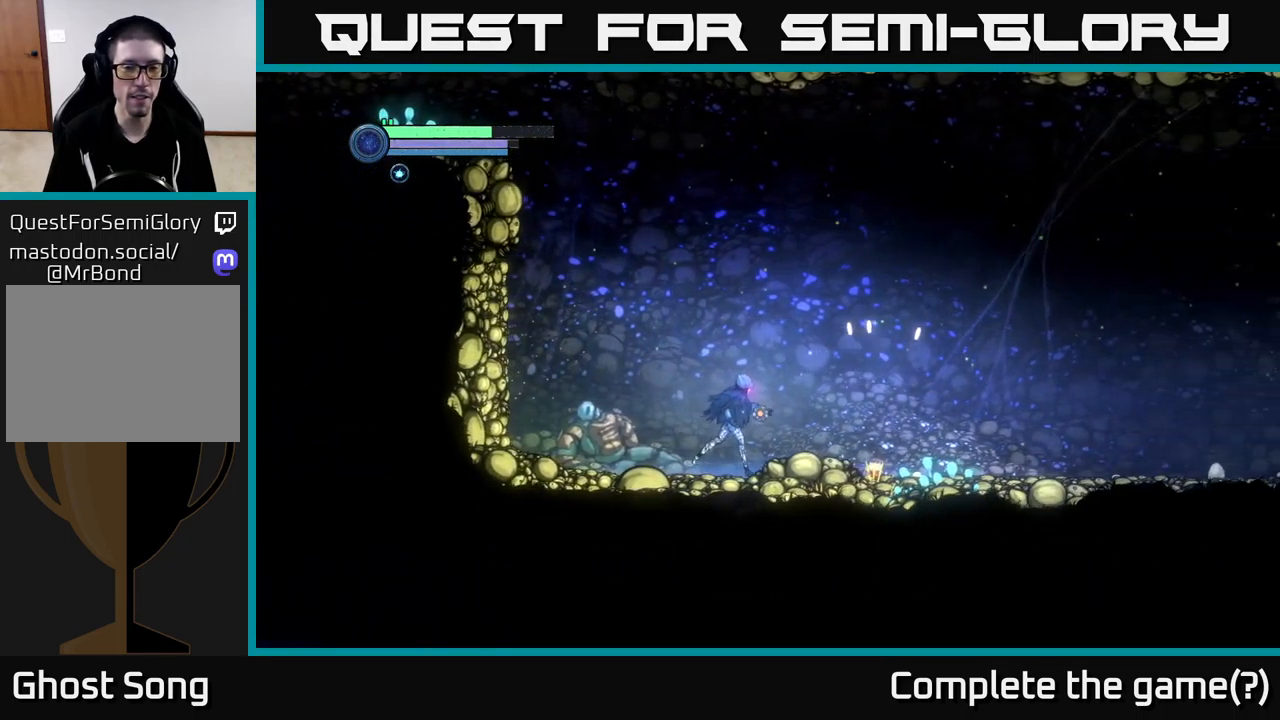
{"buttons": ["A", "Y"], "left_stick": "up-left", "right_stick": "center", "events": [[150, "left_stick", "up-left"], [234, "A", "down"]]}
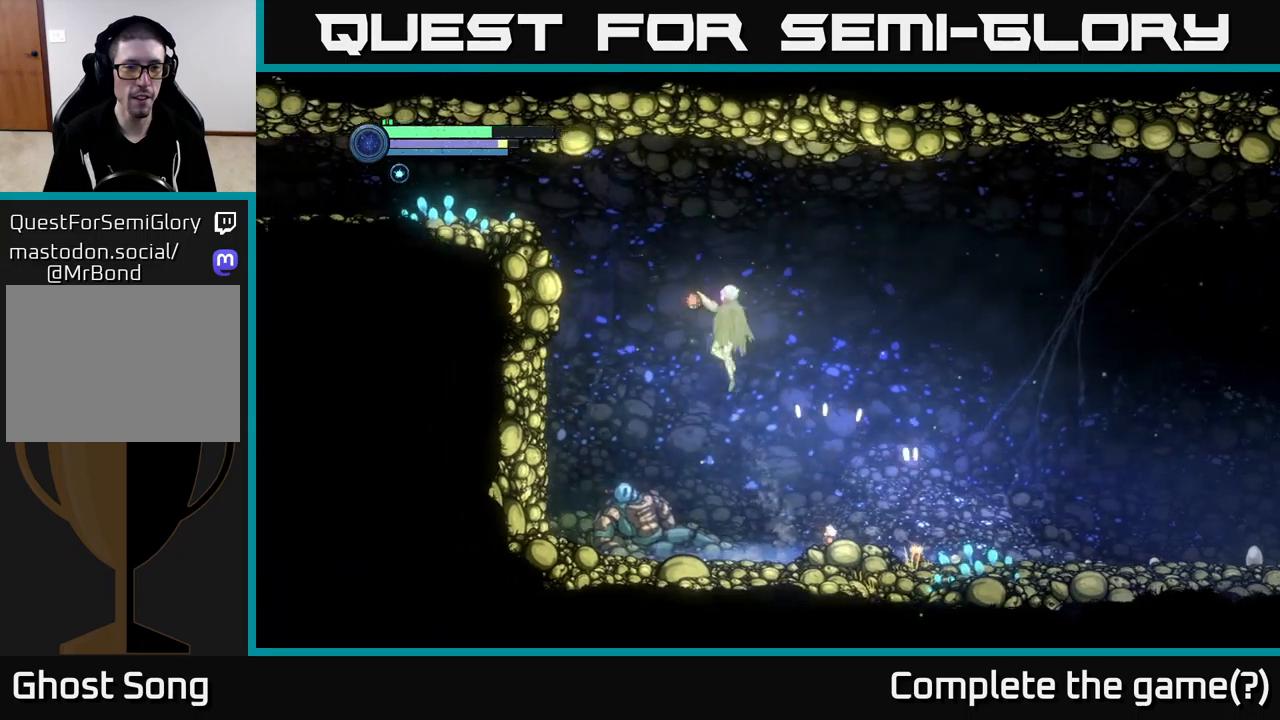
{"buttons": [], "left_stick": "right", "right_stick": "center", "events": [[16, "A", "up"], [33, "Y", "up"], [350, "left_stick", "center"], [500, "left_stick", "right"]]}
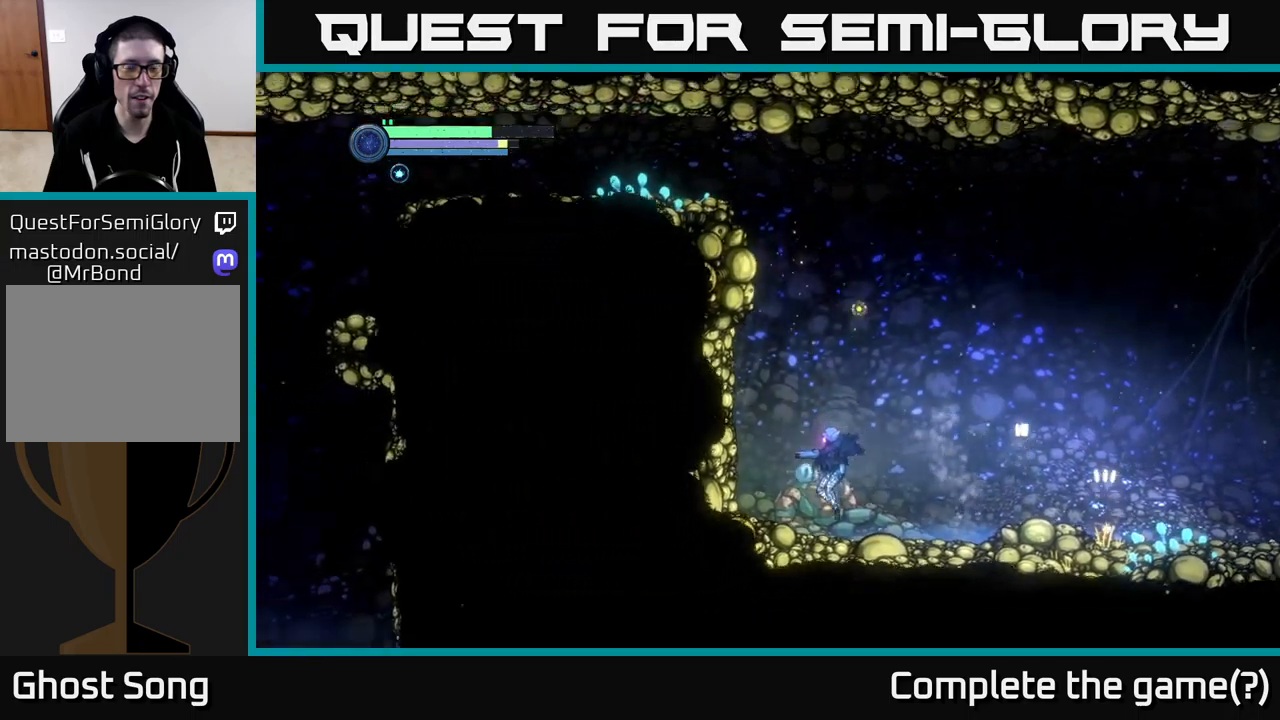
{"buttons": [], "left_stick": "right", "right_stick": "center", "events": []}
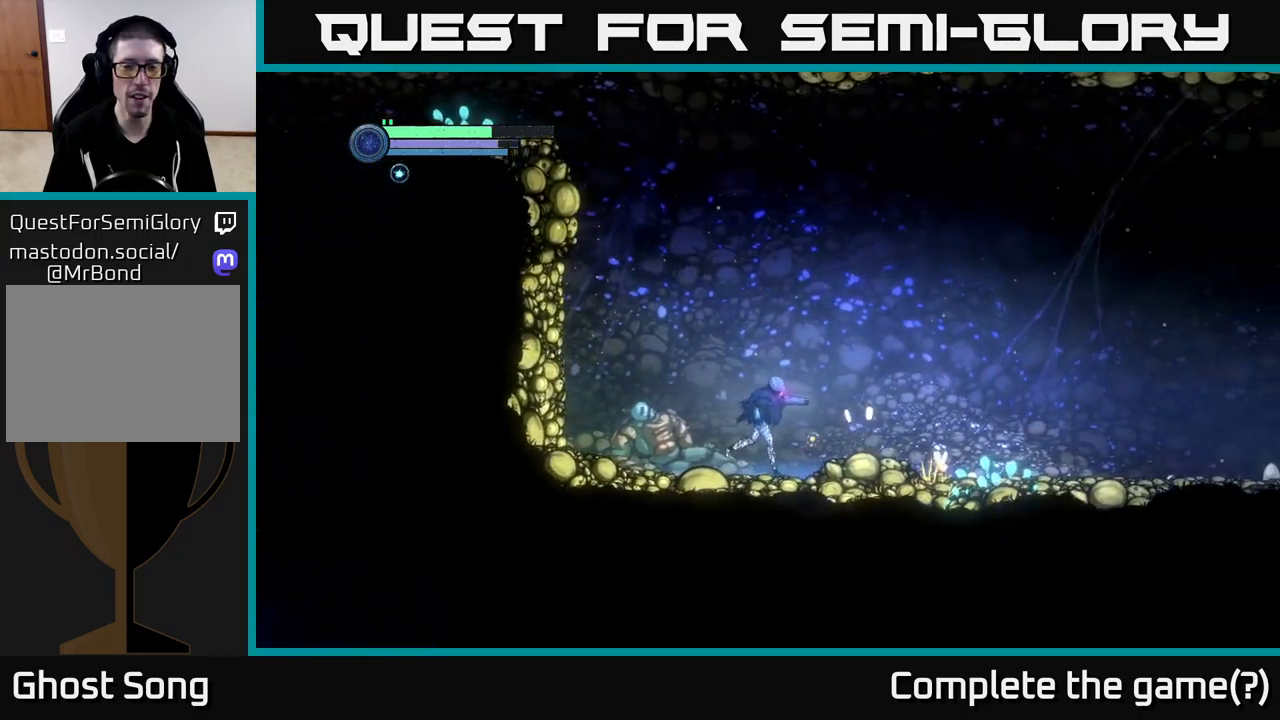
{"buttons": ["Y"], "left_stick": "right", "right_stick": "center", "events": [[450, "Y", "down"]]}